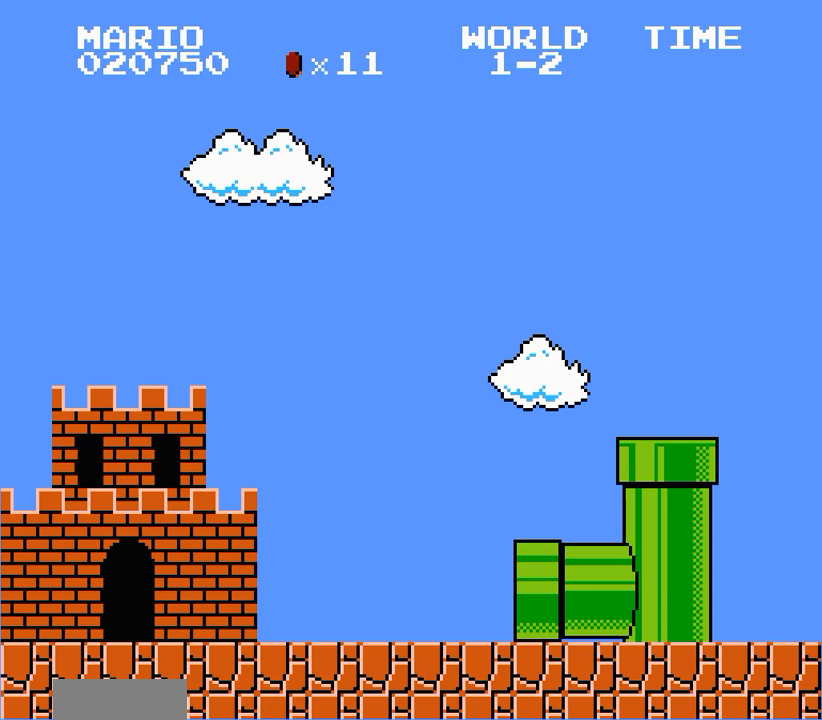
Gameplay with a controller (Nintendo layout); each line is a JSON object with the inputs held at the frame after it (dt_ms = milliseconds from this image to that frame). "events" lists button and stick changes between this image and that frame as [ms after this image, input, new state], when the widget could be followed in between. Not read: L3 R3.
{"dt_ms": 500, "buttons": ["B", "DPAD_RIGHT"]}
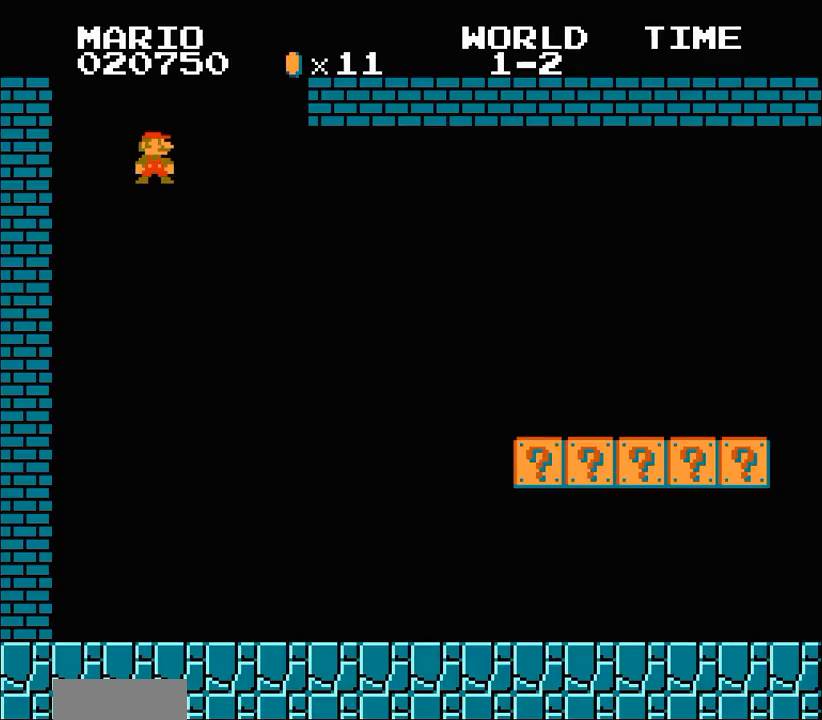
{"dt_ms": 500, "buttons": ["B", "DPAD_RIGHT"], "events": []}
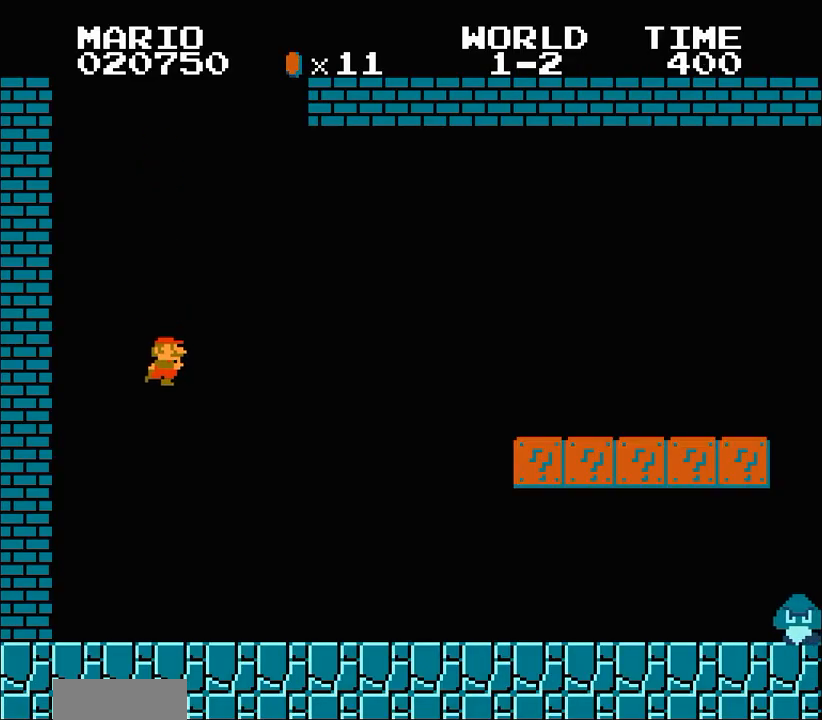
{"dt_ms": 500, "buttons": ["B", "DPAD_RIGHT"], "events": []}
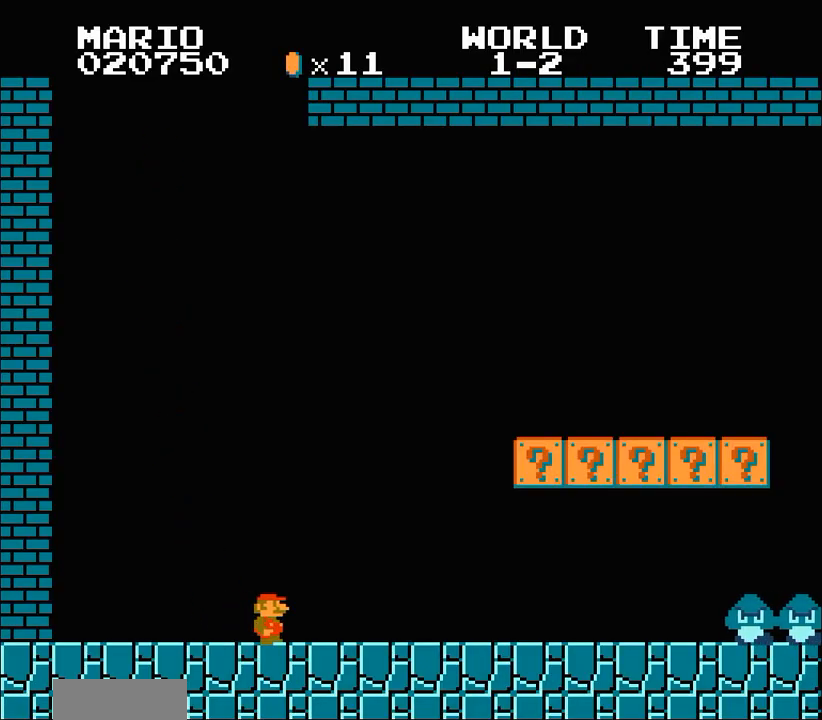
{"dt_ms": 500, "buttons": ["B", "DPAD_RIGHT"]}
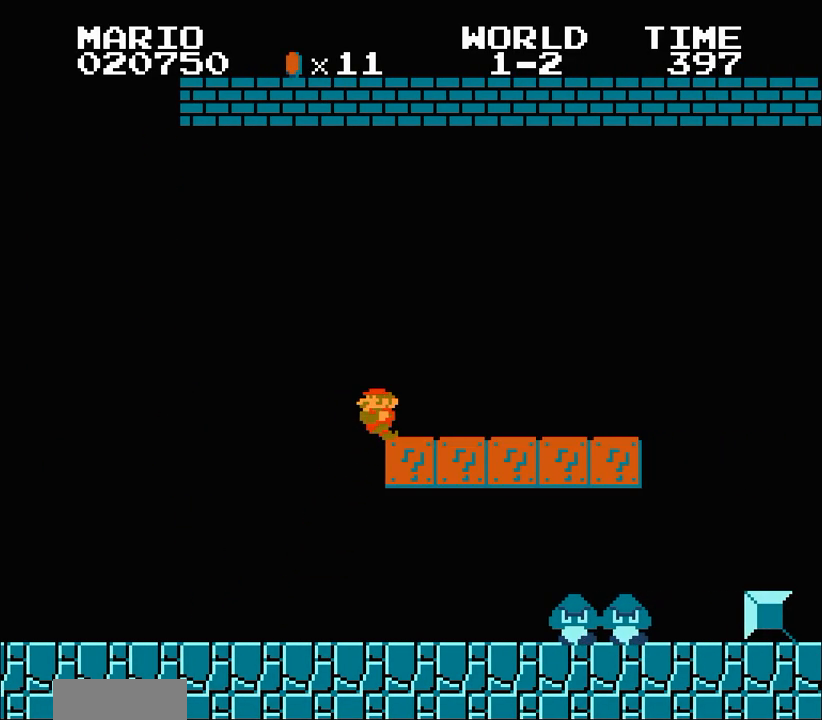
{"dt_ms": 500, "buttons": ["B", "DPAD_RIGHT"], "events": []}
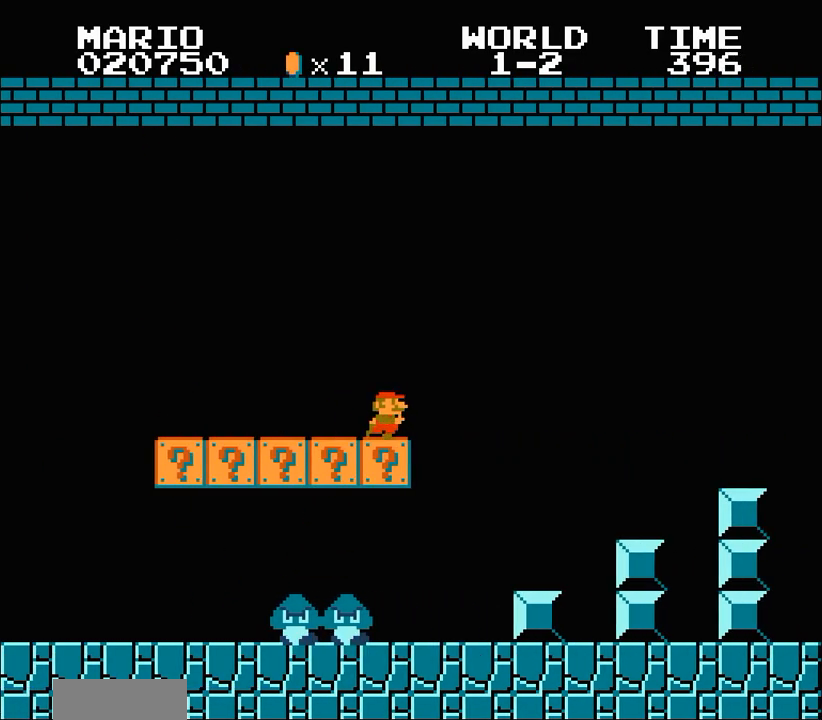
{"dt_ms": 1000, "buttons": ["A", "B", "DPAD_RIGHT"]}
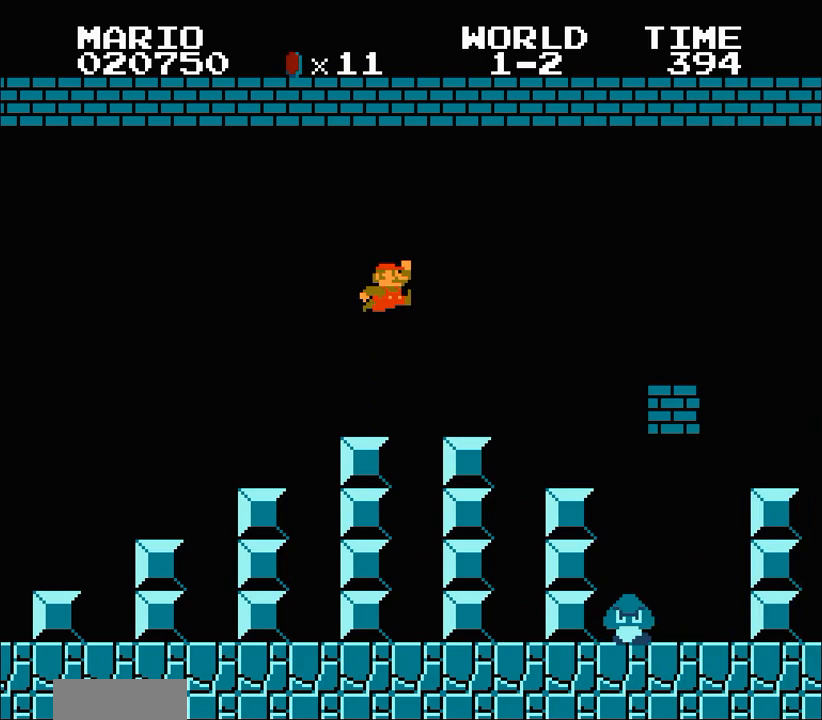
{"dt_ms": 500, "buttons": ["B", "DPAD_RIGHT"]}
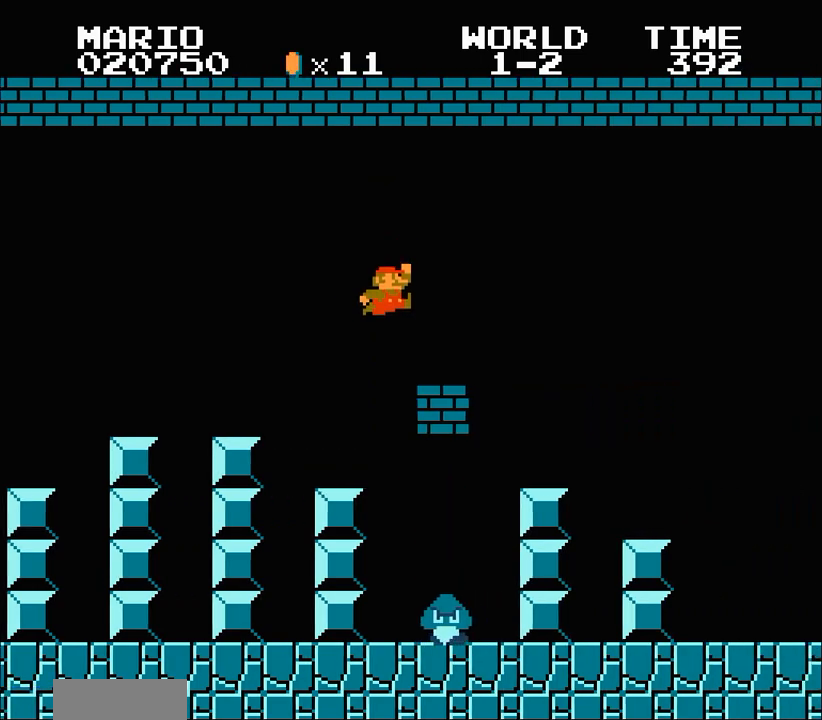
{"dt_ms": 1000, "buttons": ["B", "DPAD_RIGHT"]}
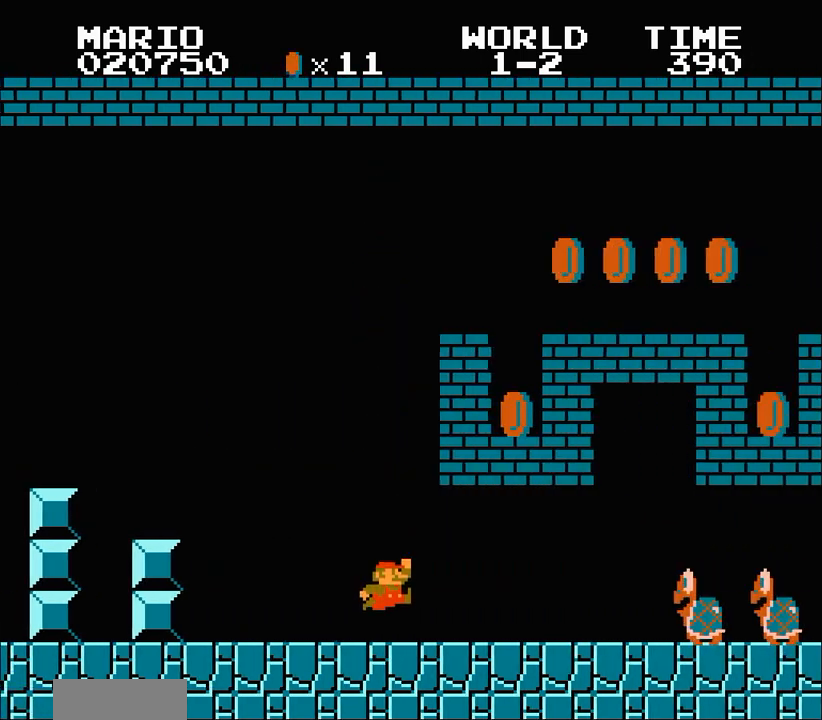
{"dt_ms": 500, "buttons": ["B", "DPAD_RIGHT"], "events": []}
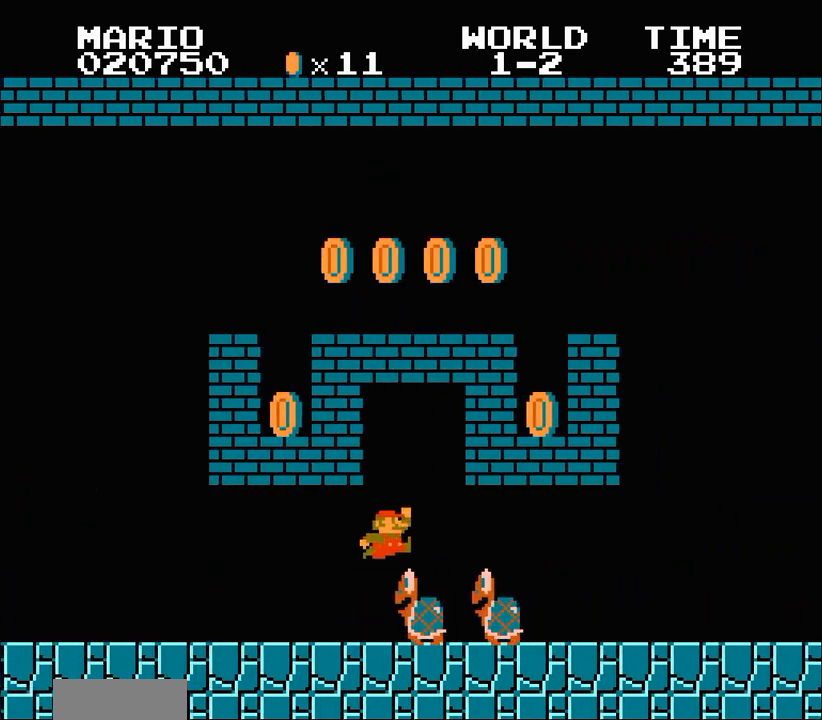
{"dt_ms": 500, "buttons": ["B", "DPAD_RIGHT"], "events": []}
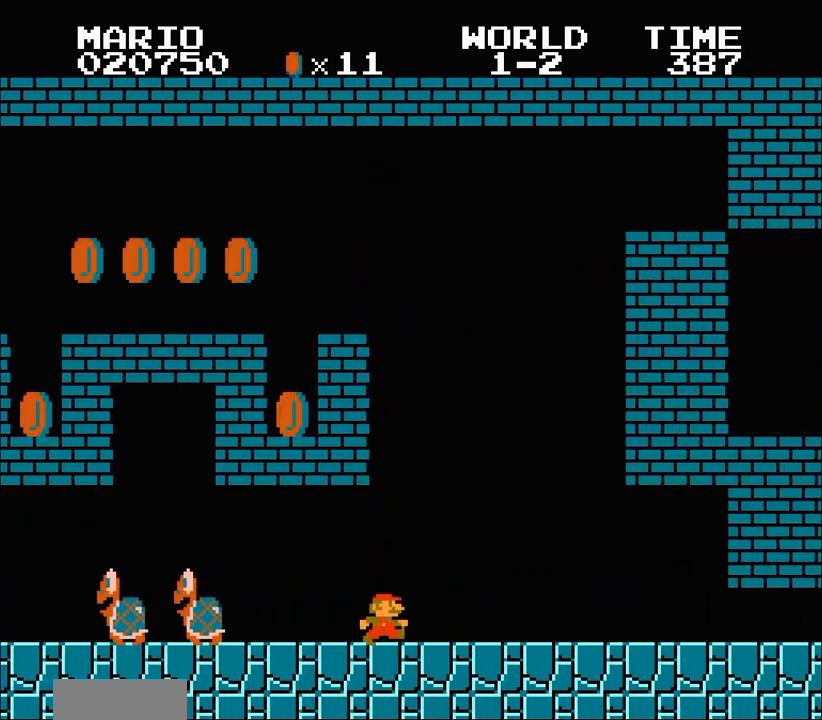
{"dt_ms": 500, "buttons": ["B", "DPAD_RIGHT"], "events": []}
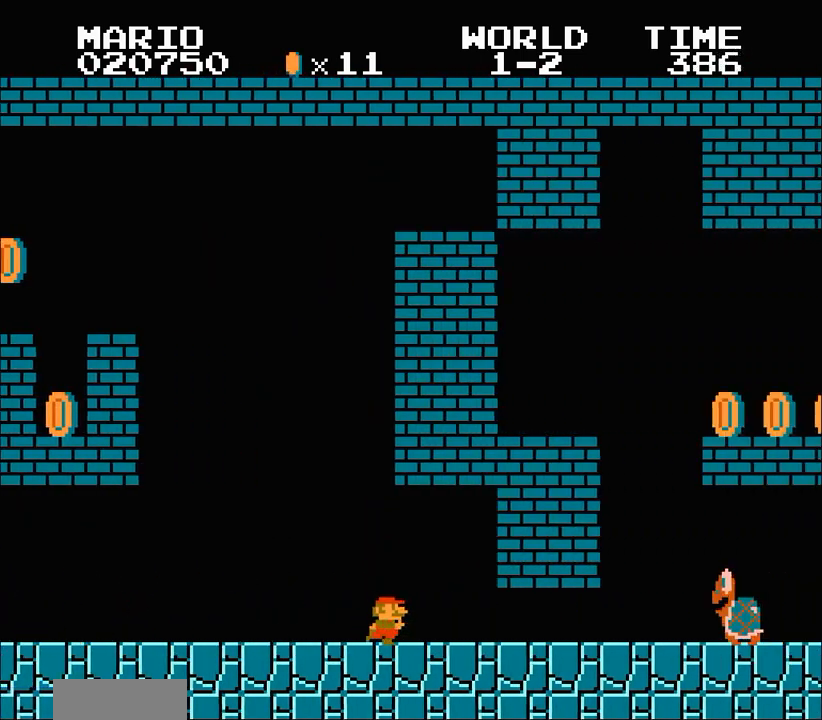
{"dt_ms": 500, "buttons": ["B", "DPAD_RIGHT"], "events": []}
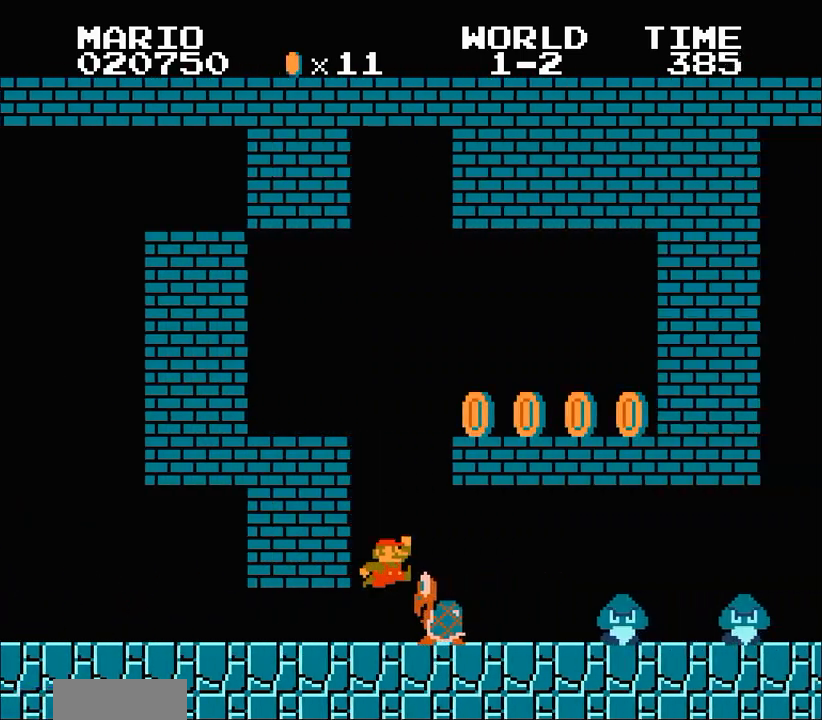
{"dt_ms": 500, "buttons": ["B", "DPAD_RIGHT"], "events": []}
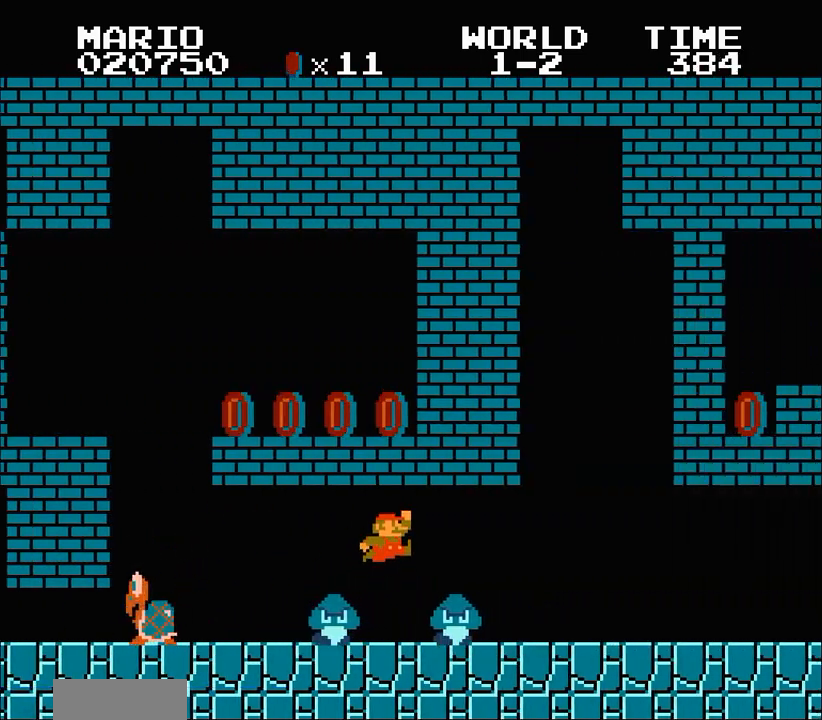
{"dt_ms": 500, "buttons": ["B", "DPAD_RIGHT"]}
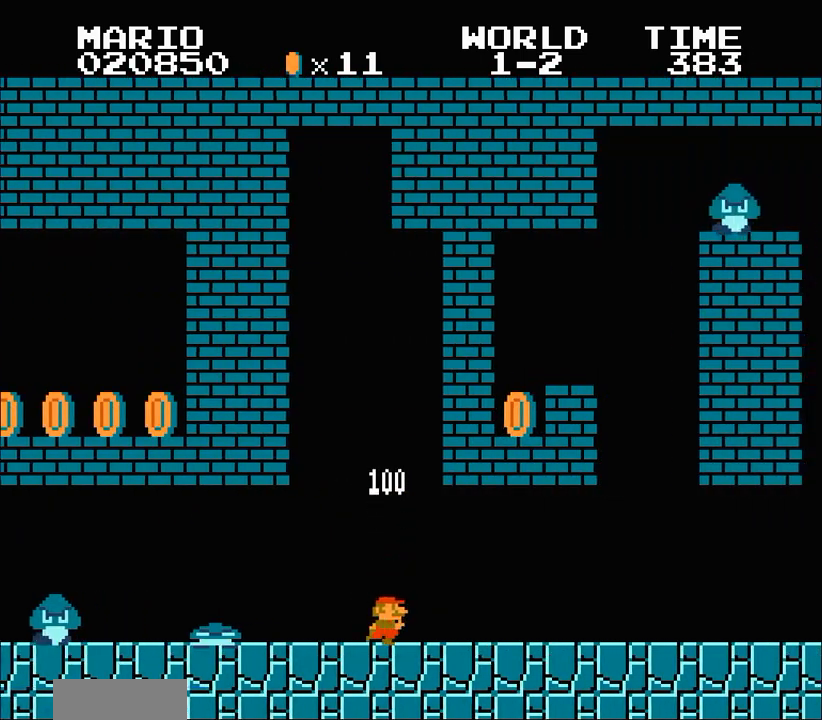
{"dt_ms": 500, "buttons": ["B", "DPAD_RIGHT"], "events": []}
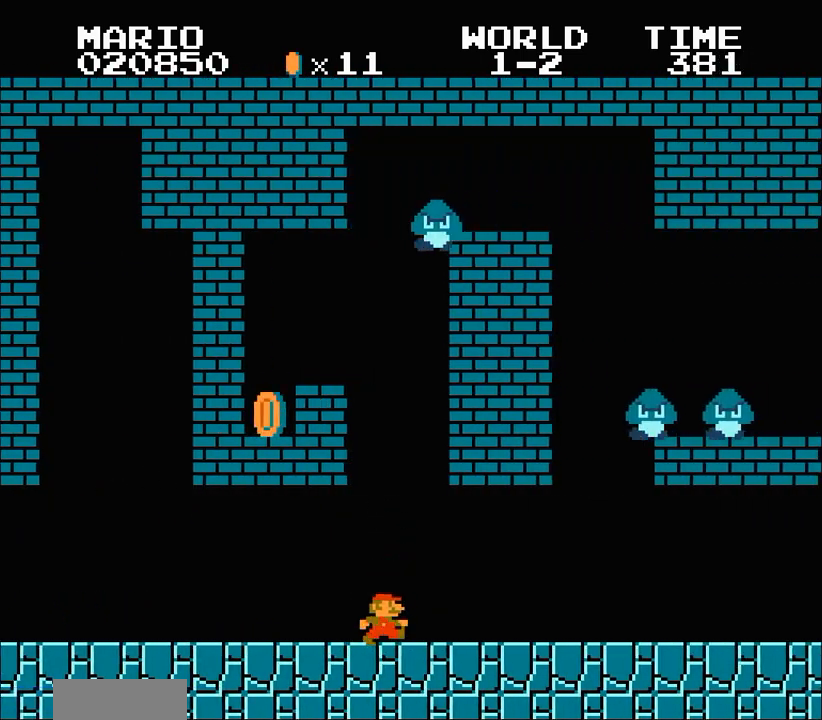
{"dt_ms": 500, "buttons": ["B", "DPAD_RIGHT"]}
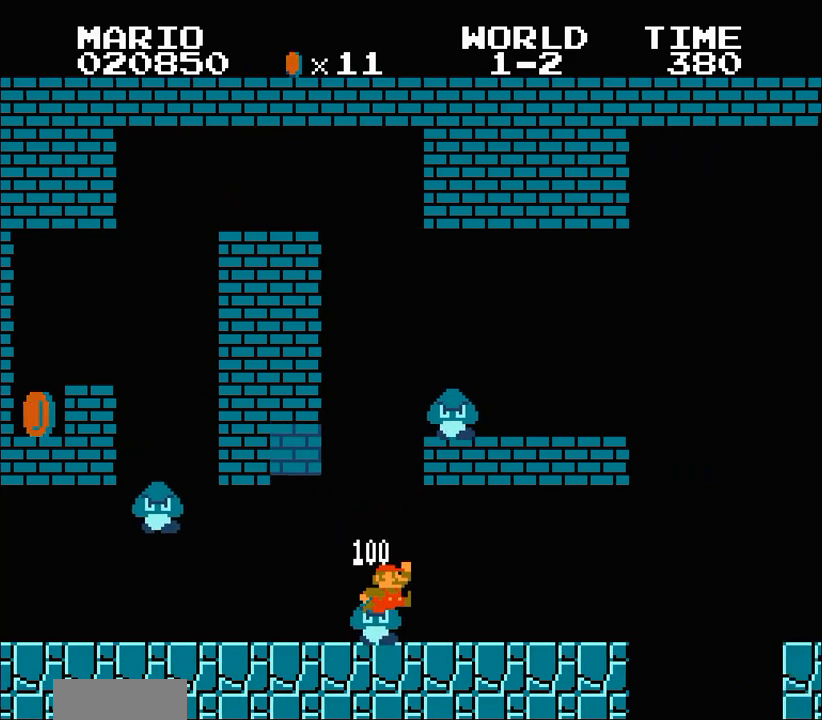
{"dt_ms": 500, "buttons": ["A", "B", "DPAD_RIGHT"], "events": [[467, "A", "down"]]}
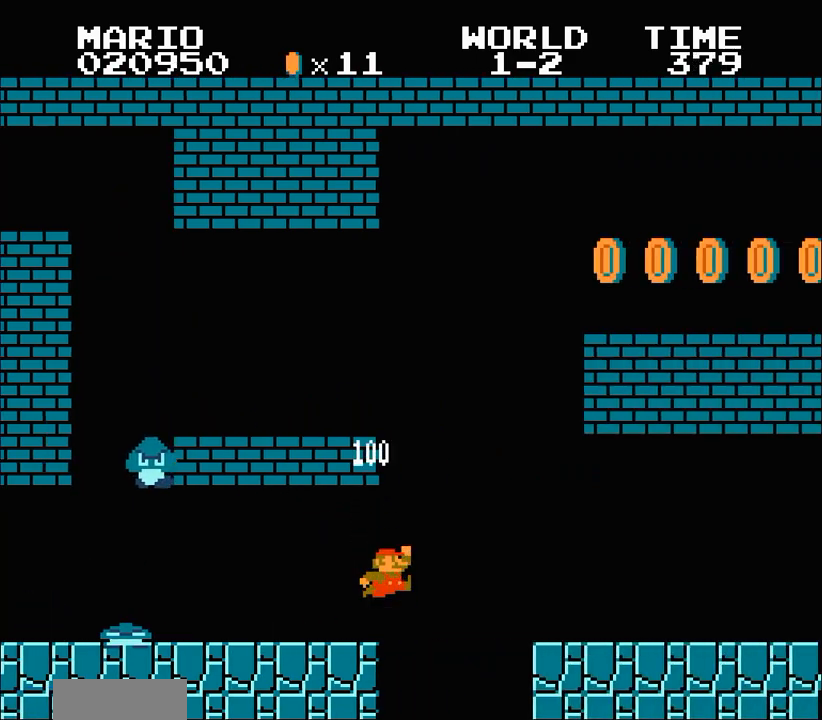
{"dt_ms": 500, "buttons": ["B", "DPAD_RIGHT"], "events": [[133, "A", "up"]]}
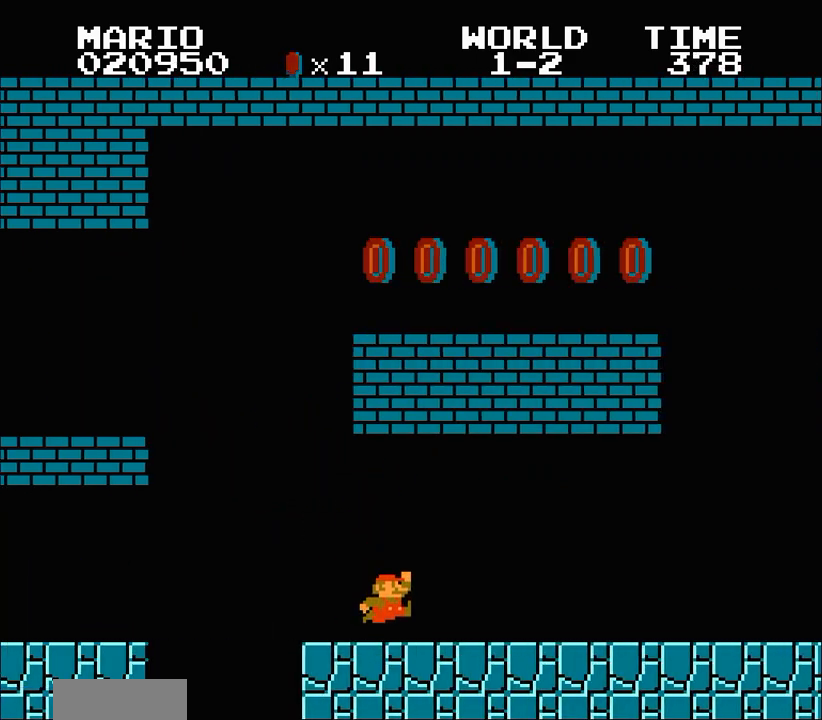
{"dt_ms": 500, "buttons": ["B", "DPAD_RIGHT"]}
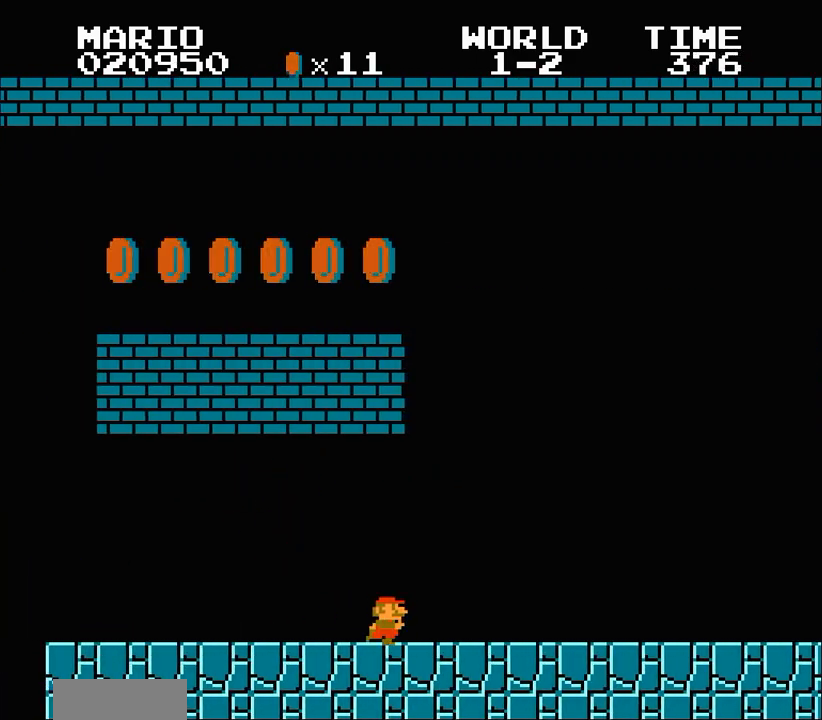
{"dt_ms": 500, "buttons": ["B", "DPAD_RIGHT"]}
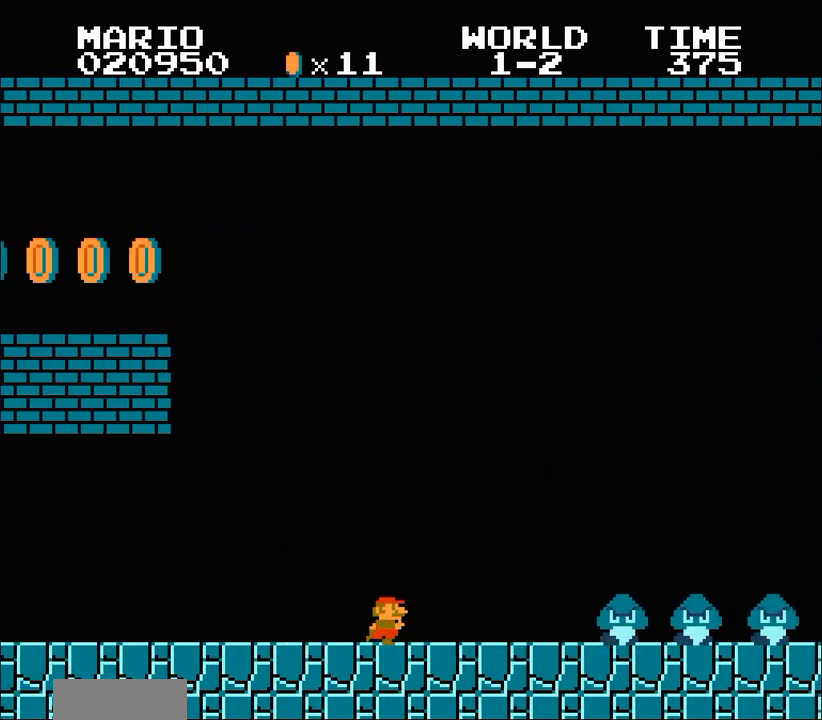
{"dt_ms": 500, "buttons": ["A", "B", "DPAD_RIGHT"], "events": [[333, "A", "down"]]}
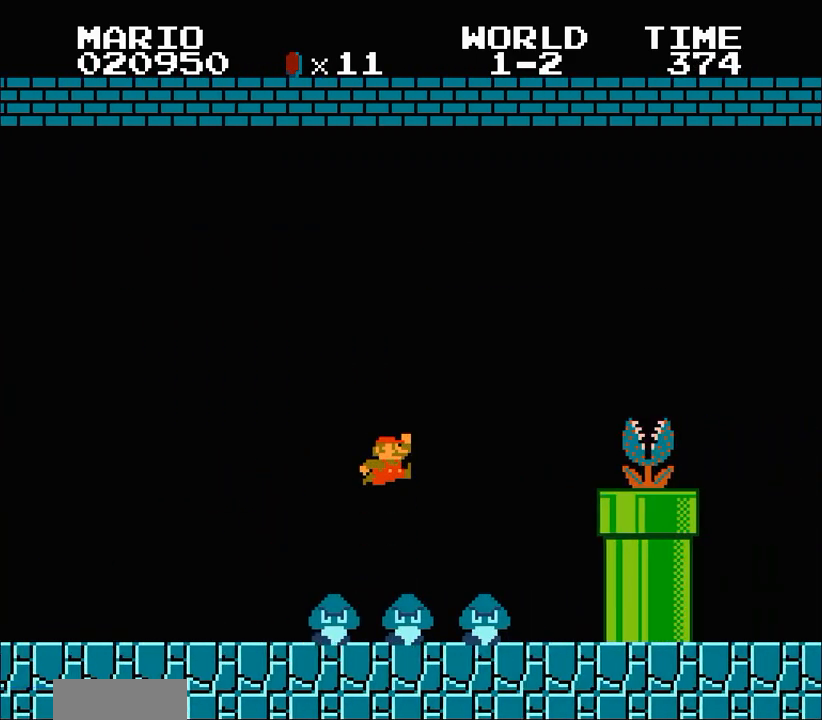
{"dt_ms": 500, "buttons": ["A", "B", "DPAD_RIGHT"], "events": [[200, "A", "up"], [400, "A", "down"]]}
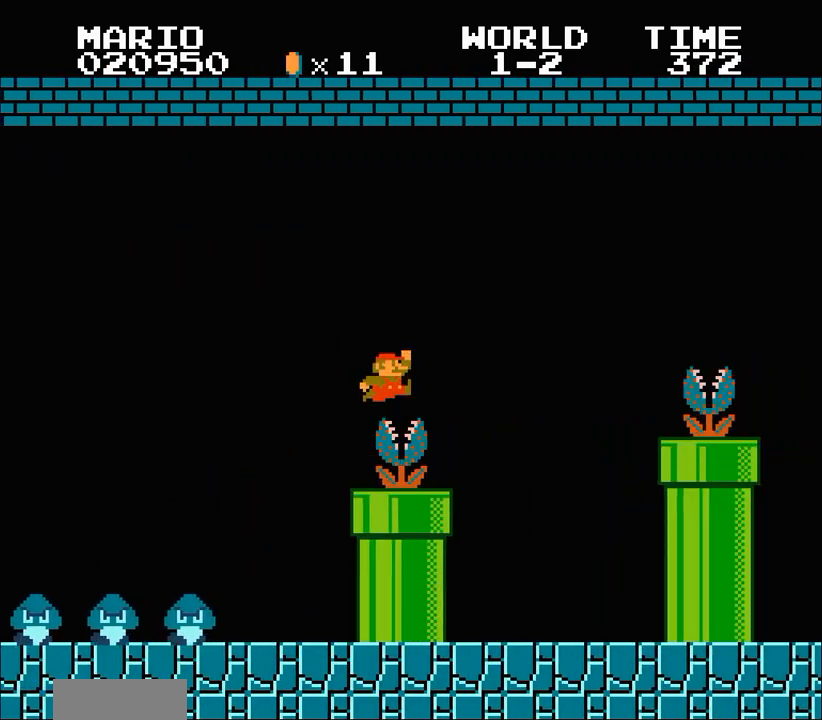
{"dt_ms": 500, "buttons": ["B", "DPAD_RIGHT"]}
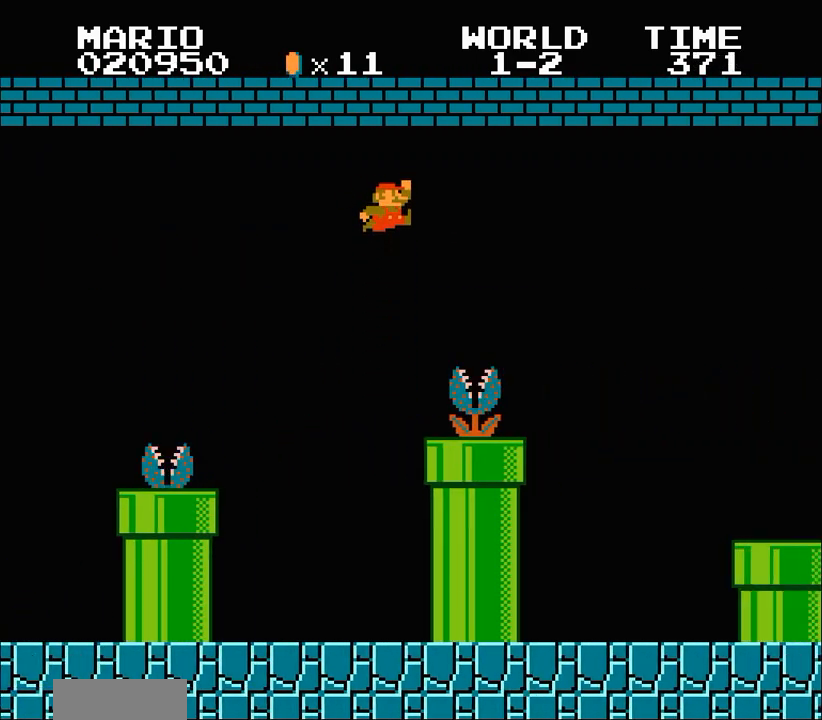
{"dt_ms": 500, "buttons": ["B", "DPAD_RIGHT"], "events": [[333, "A", "down"], [467, "A", "up"]]}
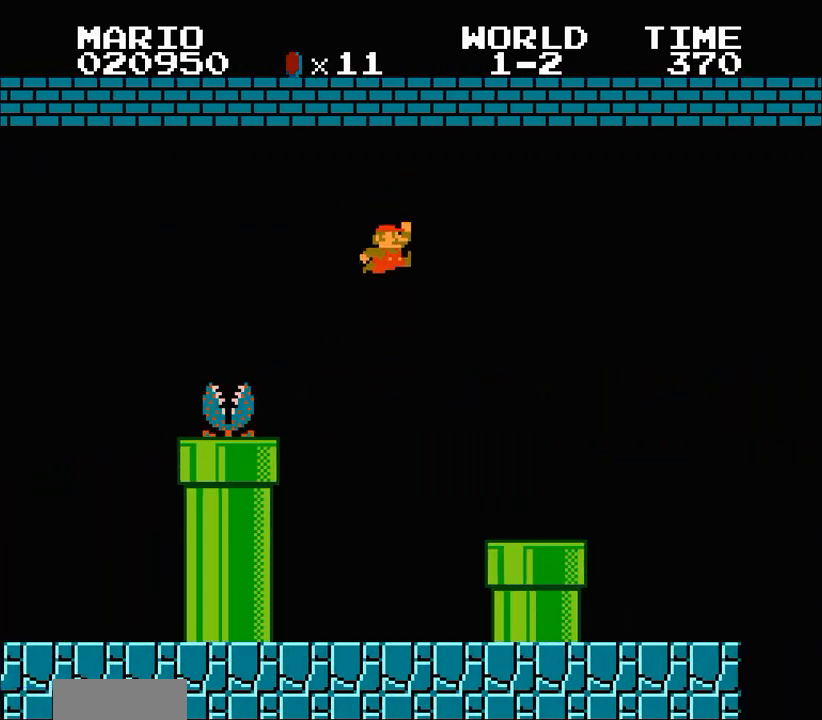
{"dt_ms": 500, "buttons": ["B", "DPAD_RIGHT"], "events": []}
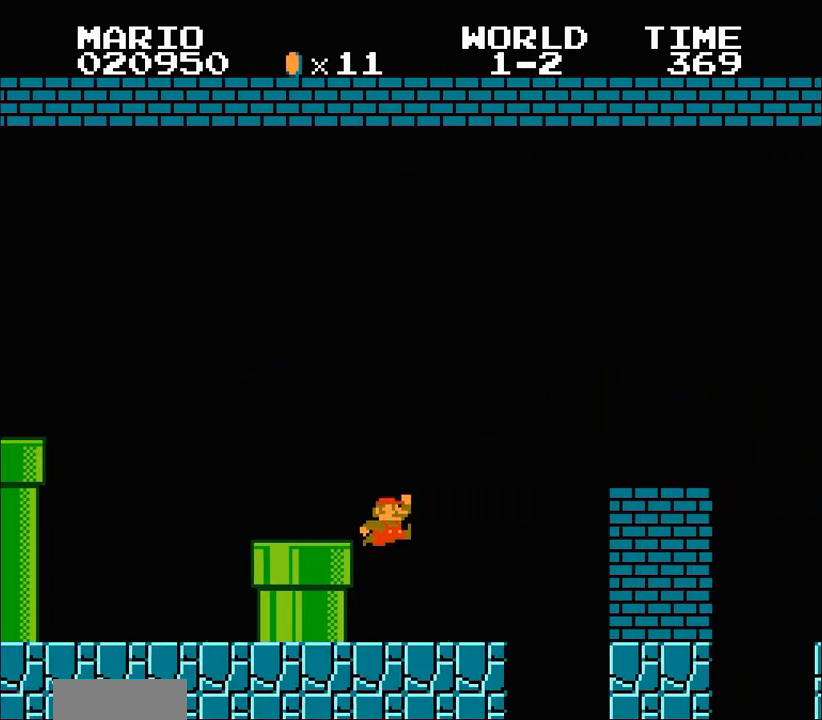
{"dt_ms": 500, "buttons": ["A", "B", "DPAD_RIGHT"], "events": [[200, "A", "down"]]}
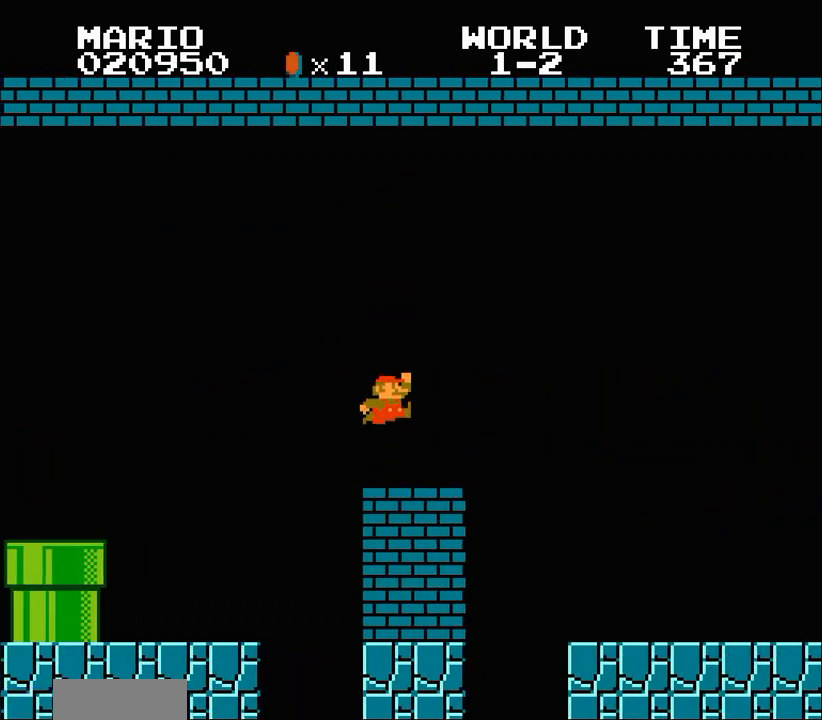
{"dt_ms": 500, "buttons": ["B", "DPAD_RIGHT"]}
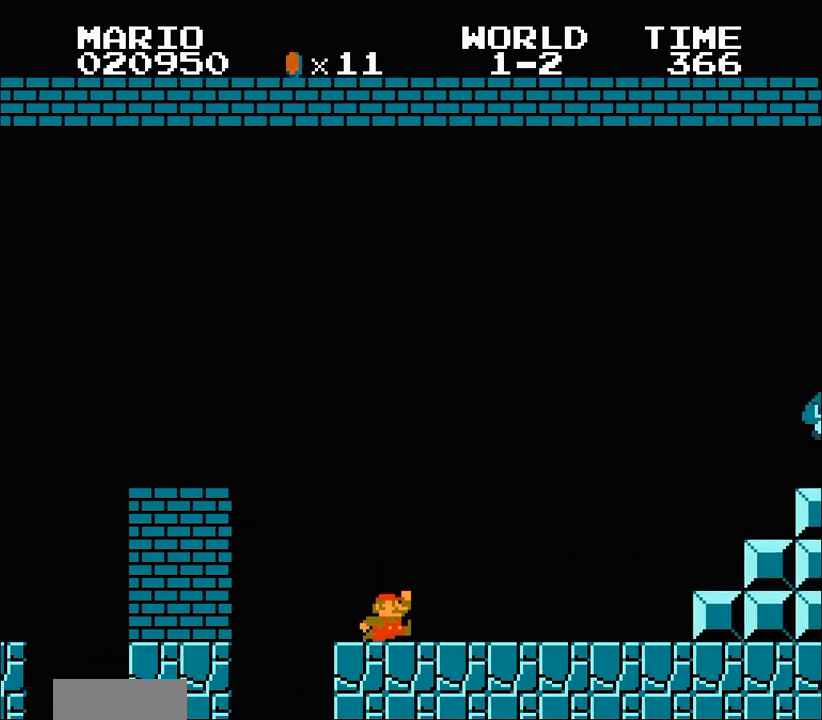
{"dt_ms": 1000, "buttons": ["B", "DPAD_RIGHT"]}
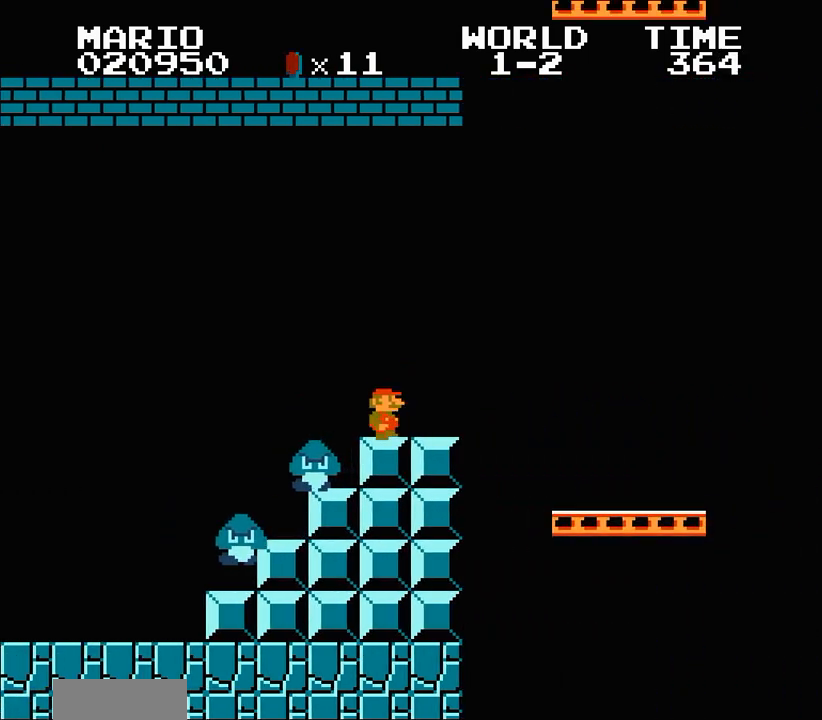
{"dt_ms": 500, "buttons": ["B", "DPAD_RIGHT"], "events": []}